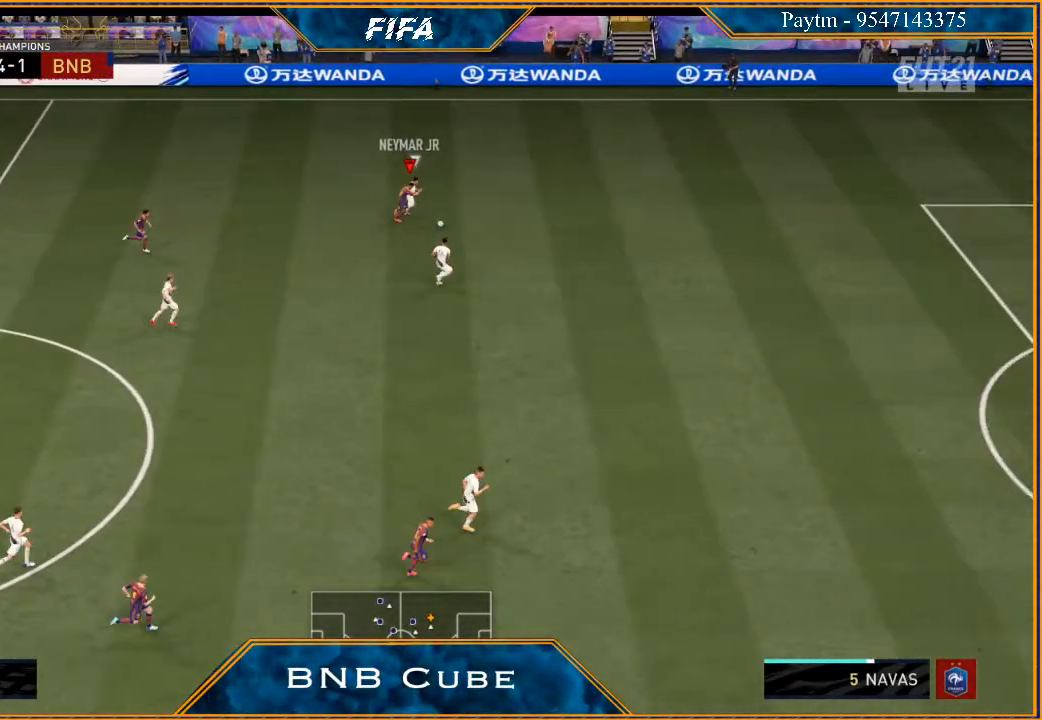
Gameplay with a controller (Xbox layout); each line is a JSON object with the inputs held at the frame after it. "events" lists button and stick changes between this image and that frame as [ms after this image, input, new state], when the widget could be followed in between.
{"buttons": ["R2"], "left_stick": "right", "right_stick": "center", "events": []}
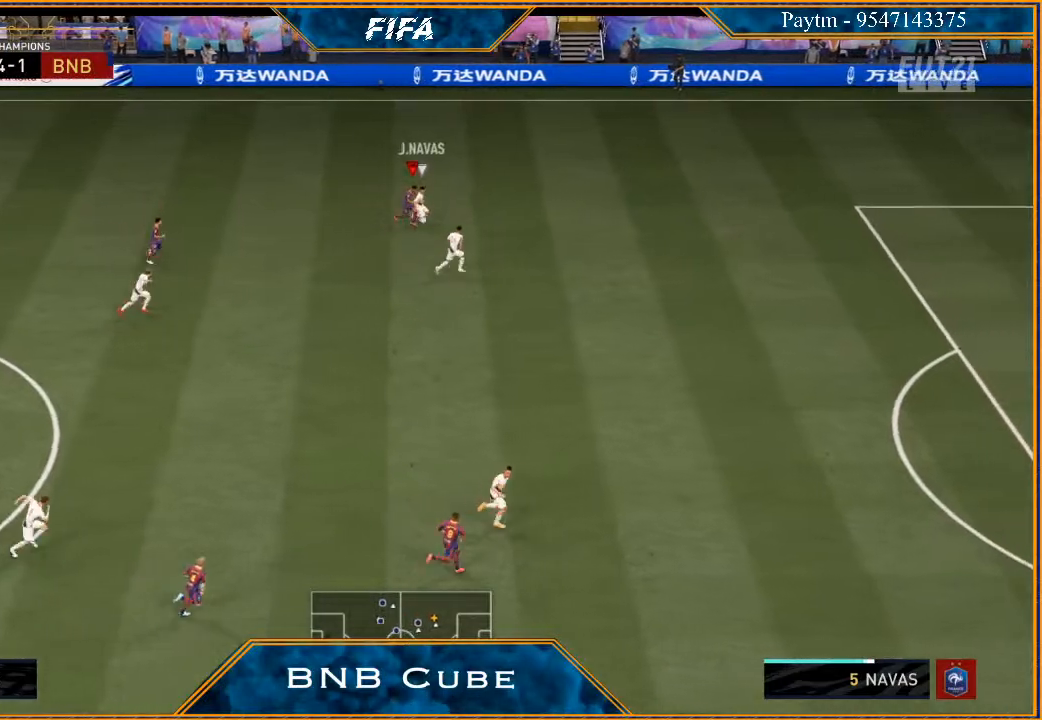
{"buttons": ["R2"], "left_stick": "down-right", "right_stick": "center", "events": [[367, "left_stick", "down-right"]]}
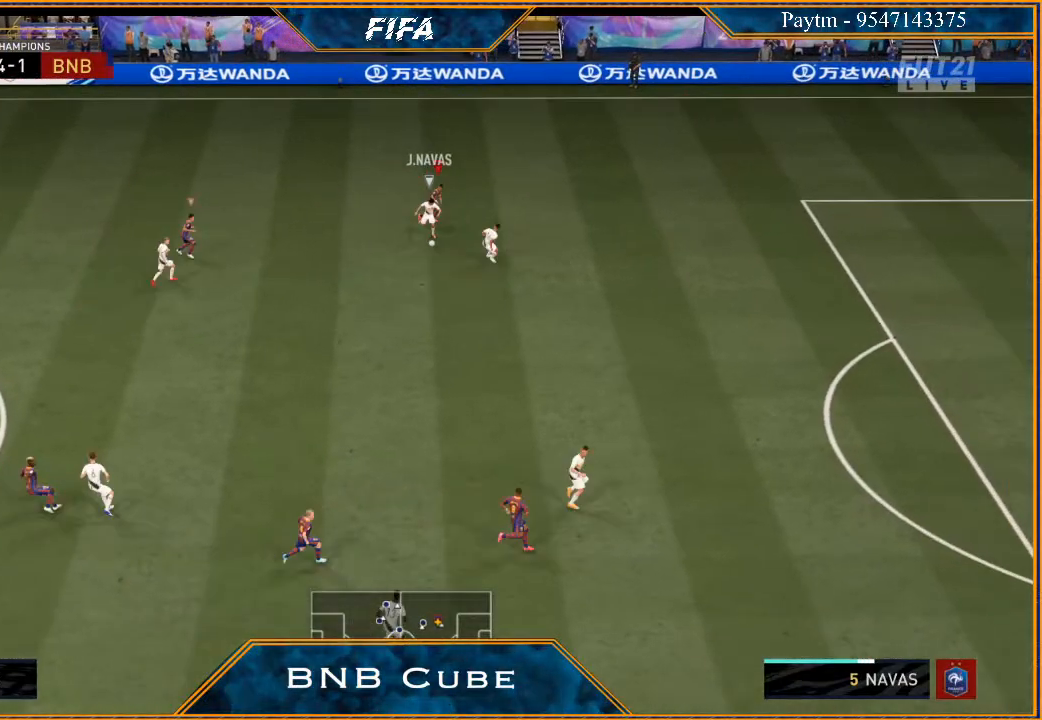
{"buttons": ["R2"], "left_stick": "down", "right_stick": "center", "events": [[33, "left_stick", "down"]]}
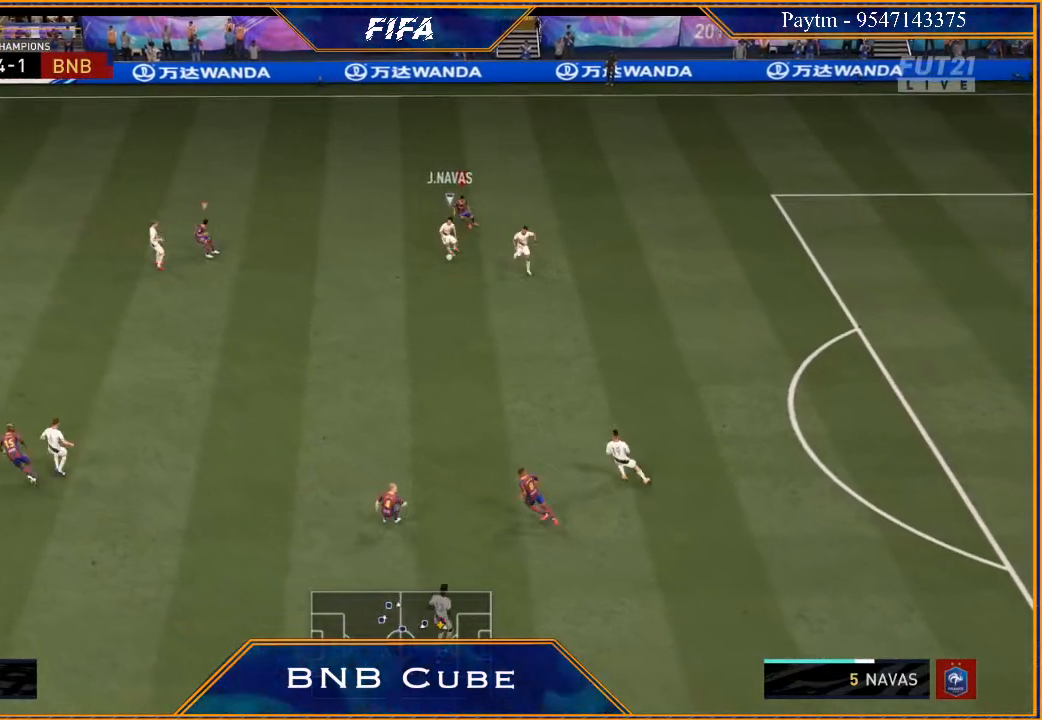
{"buttons": ["R2"], "left_stick": "down", "right_stick": "center", "events": []}
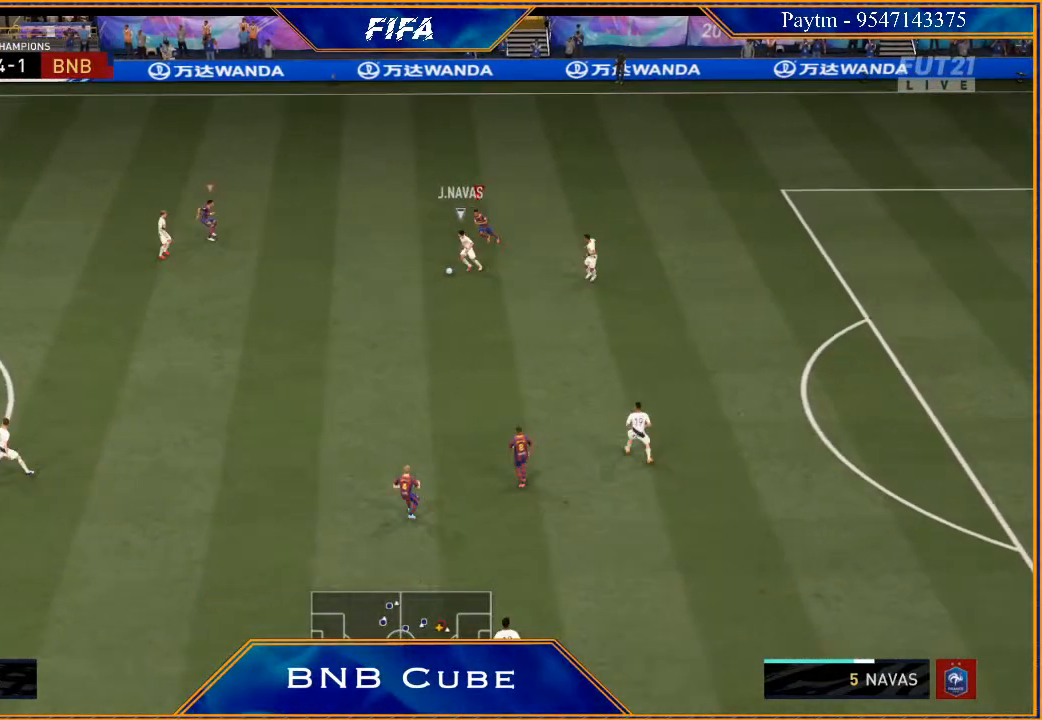
{"buttons": ["L1", "R2"], "left_stick": "right", "right_stick": "center", "events": [[333, "L1", "down"], [367, "left_stick", "down-right"], [500, "left_stick", "right"]]}
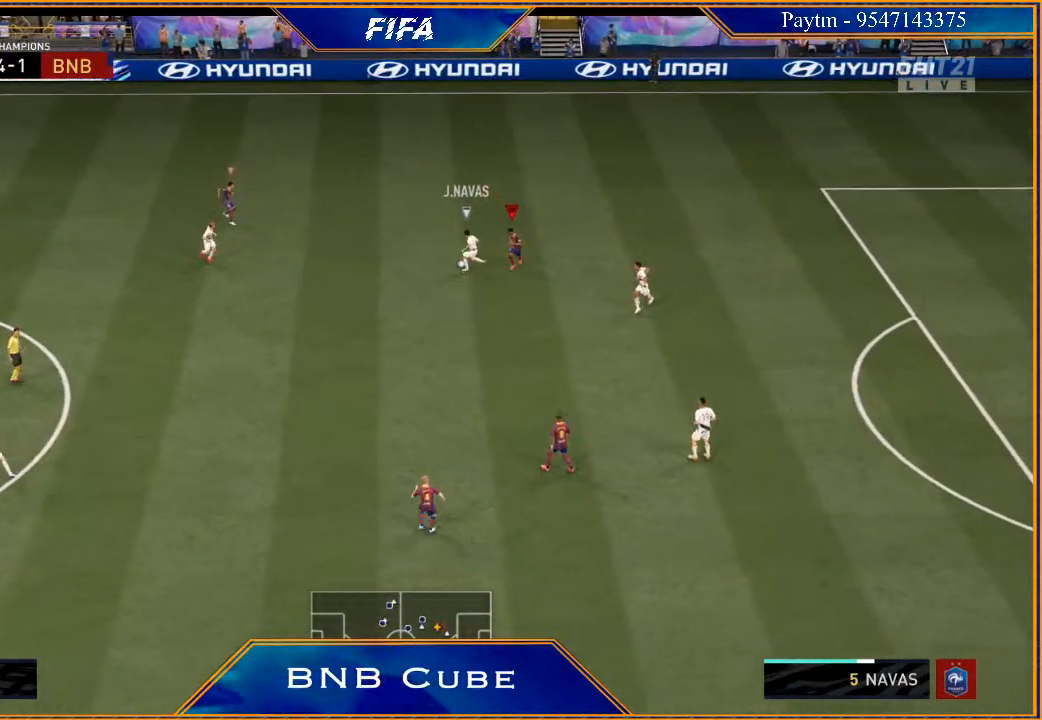
{"buttons": ["L2", "R2"], "left_stick": "right", "right_stick": "center", "events": [[33, "L1", "up"], [433, "L2", "down"]]}
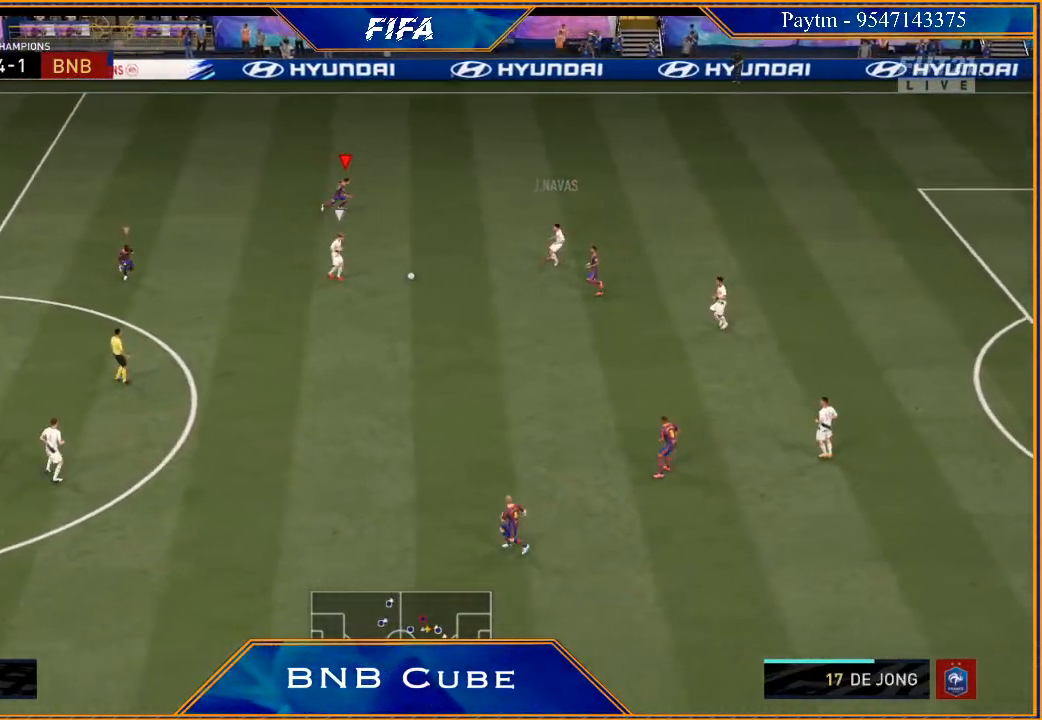
{"buttons": ["R2"], "left_stick": "right", "right_stick": "center", "events": [[33, "L2", "up"], [133, "L1", "down"], [167, "R2", "up"], [333, "L1", "up"], [467, "R2", "down"]]}
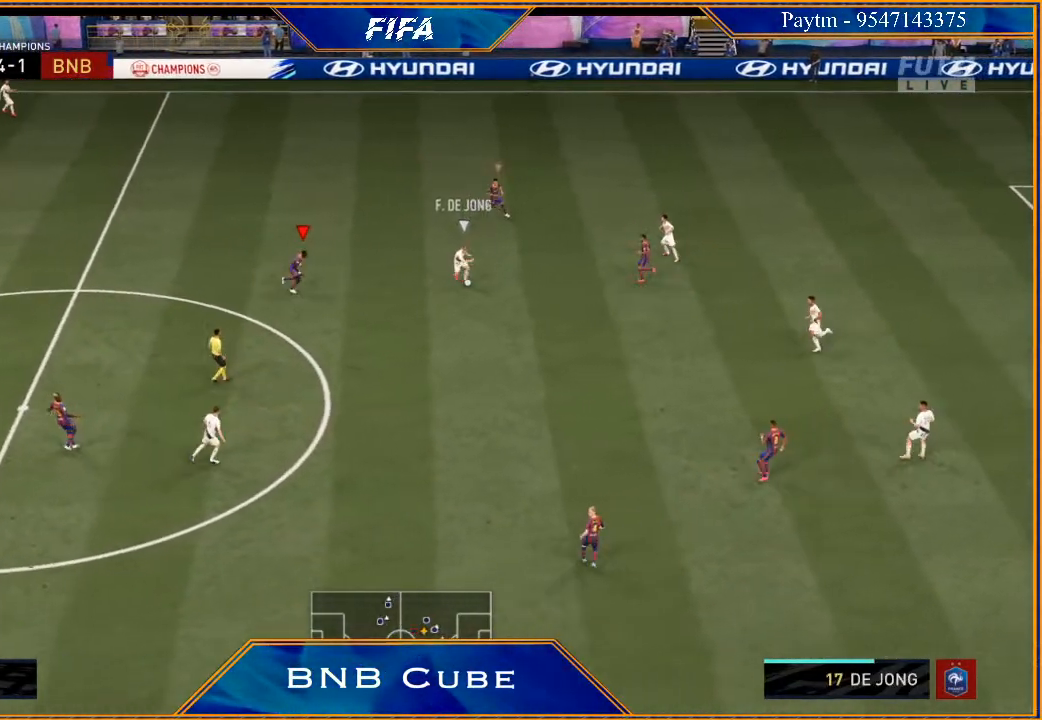
{"buttons": ["L2", "R2"], "left_stick": "down-right", "right_stick": "center", "events": [[67, "L2", "down"], [133, "B", "down"], [200, "B", "up"], [333, "left_stick", "down-right"]]}
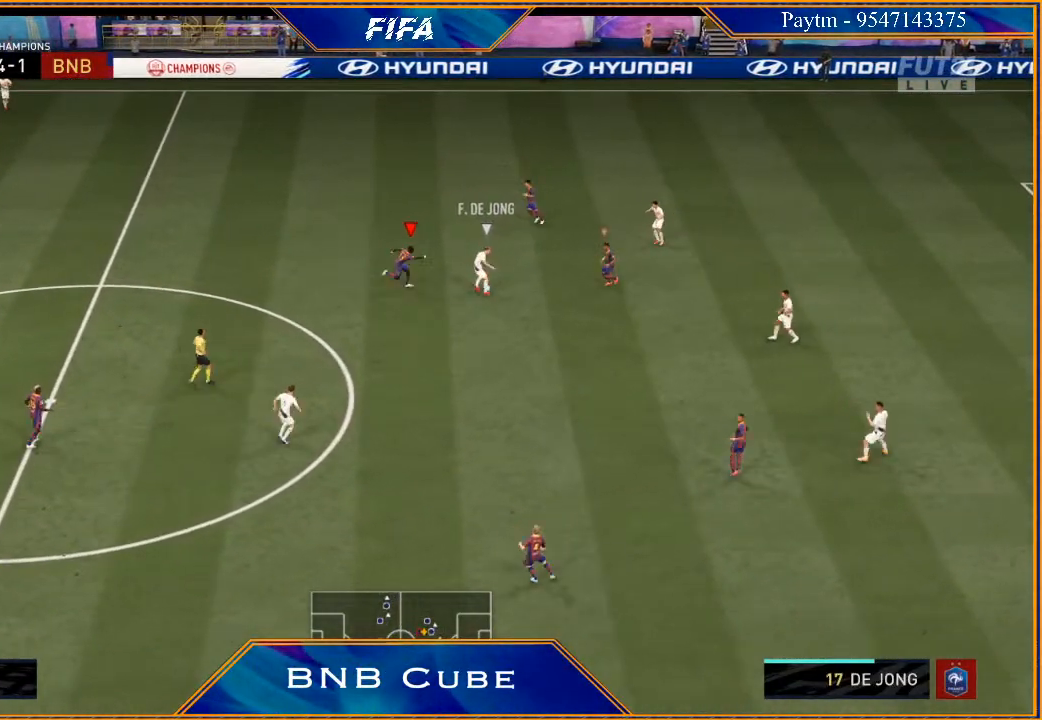
{"buttons": ["L2", "R2"], "left_stick": "up", "right_stick": "center", "events": [[167, "left_stick", "right"], [300, "left_stick", "up-right"], [467, "left_stick", "up"]]}
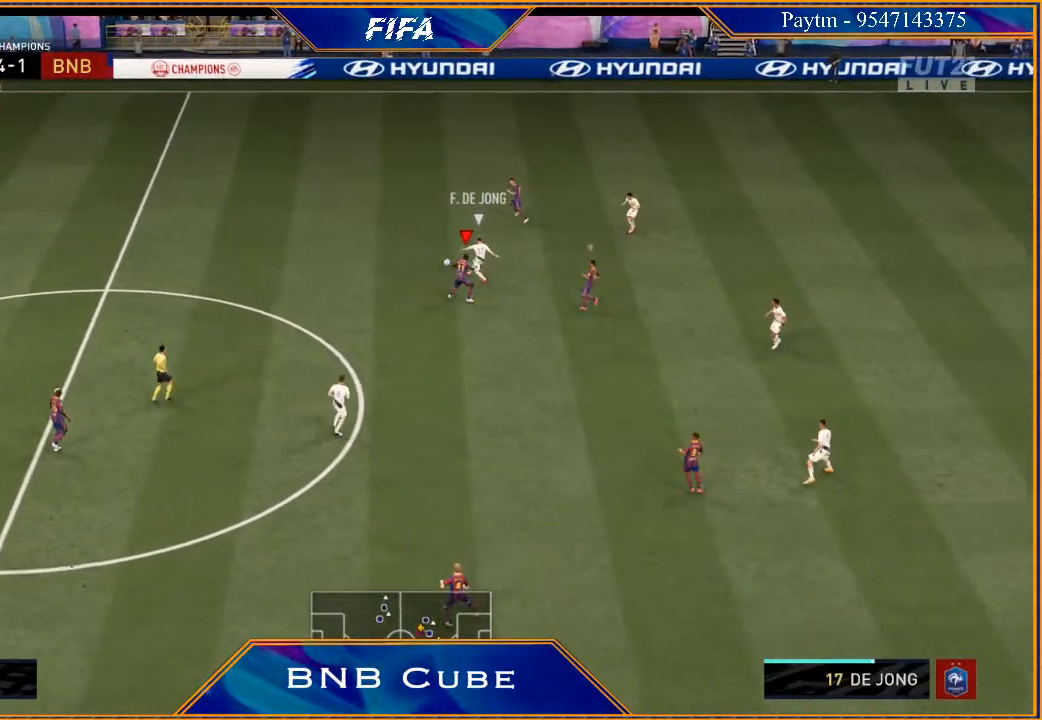
{"buttons": ["R2"], "left_stick": "down-left", "right_stick": "center", "events": [[100, "left_stick", "up-left"], [133, "L2", "up"], [267, "left_stick", "left"], [300, "L1", "down"], [367, "left_stick", "down-left"], [500, "L1", "up"]]}
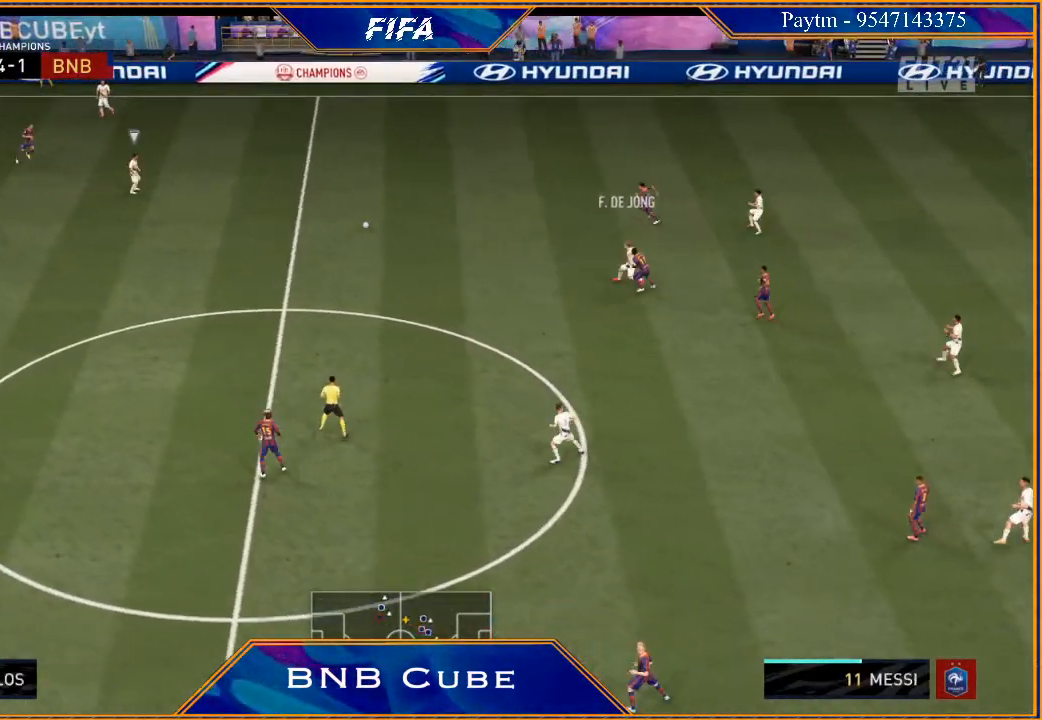
{"buttons": ["L2", "R2"], "left_stick": "down-right", "right_stick": "center", "events": [[100, "left_stick", "down"], [300, "L2", "down"], [433, "left_stick", "down-right"]]}
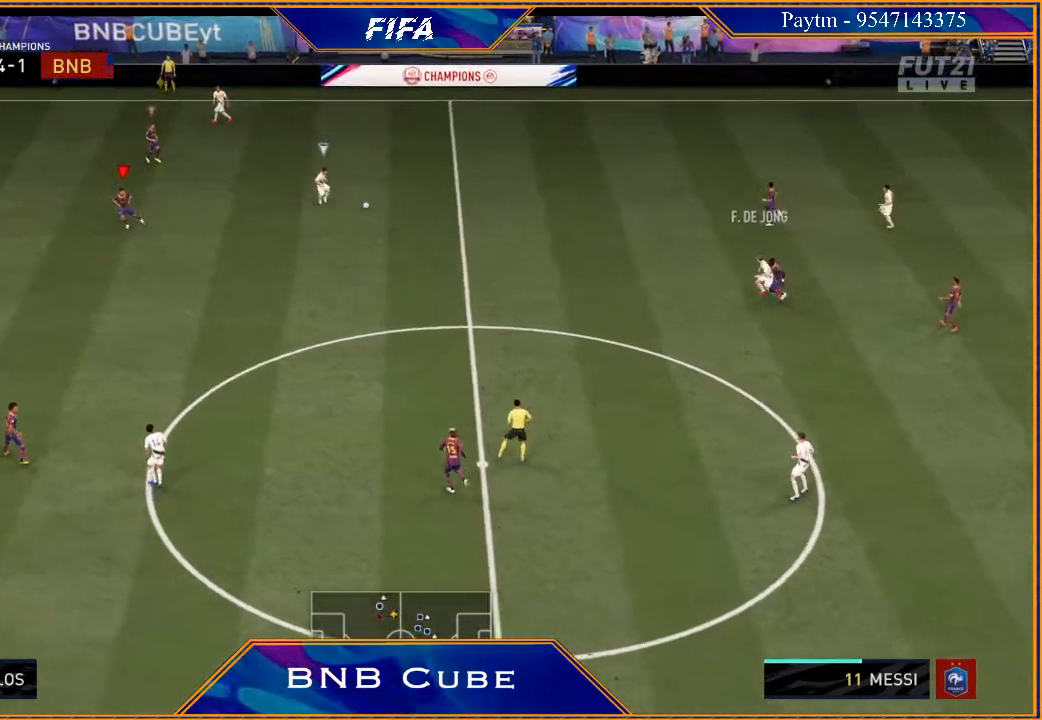
{"buttons": ["L2", "R2"], "left_stick": "right", "right_stick": "center", "events": [[33, "left_stick", "right"]]}
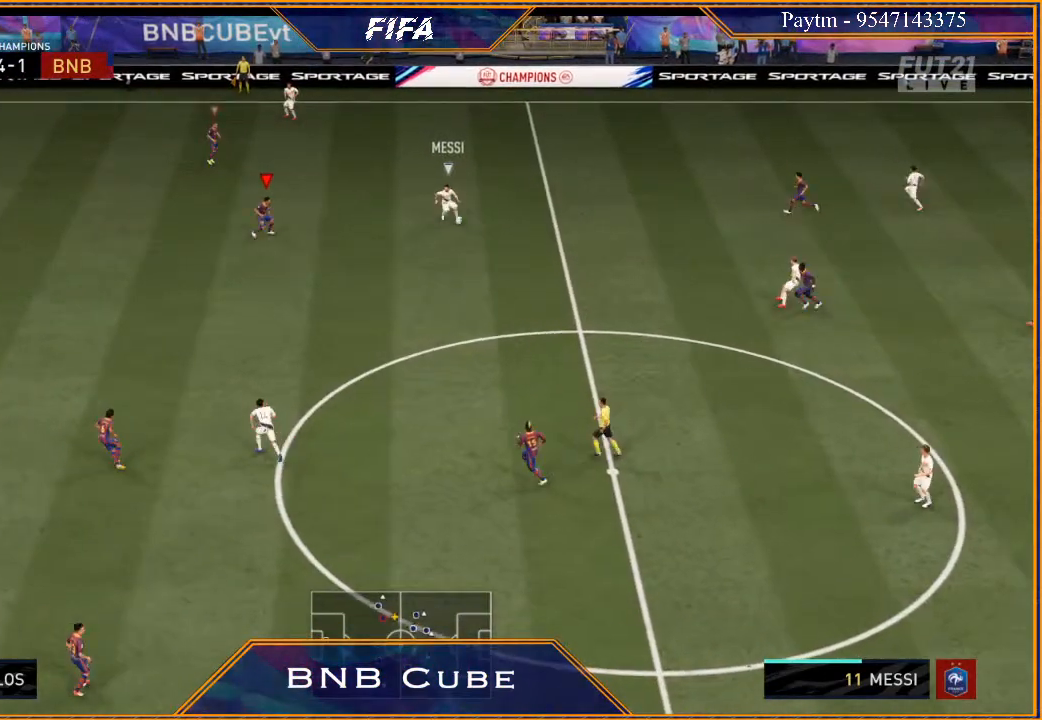
{"buttons": ["B", "L2", "R2"], "left_stick": "down-right", "right_stick": "center", "events": [[100, "left_stick", "down-right"], [467, "B", "down"]]}
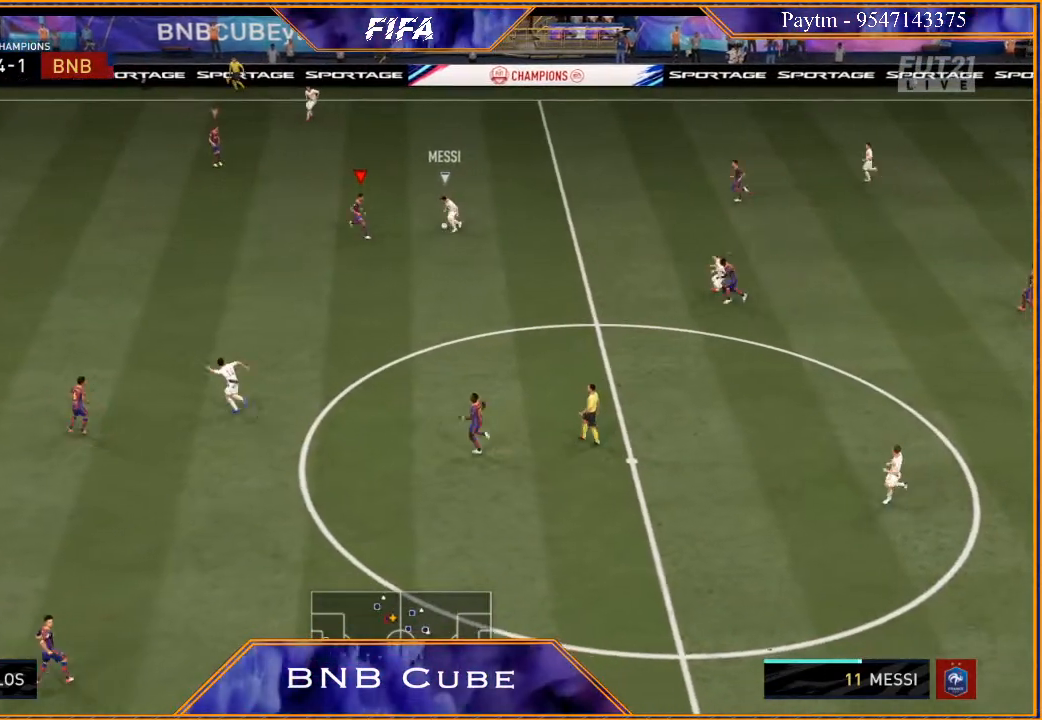
{"buttons": ["L2", "R2"], "left_stick": "up", "right_stick": "center", "events": [[67, "B", "up"], [67, "left_stick", "right"], [300, "left_stick", "up"]]}
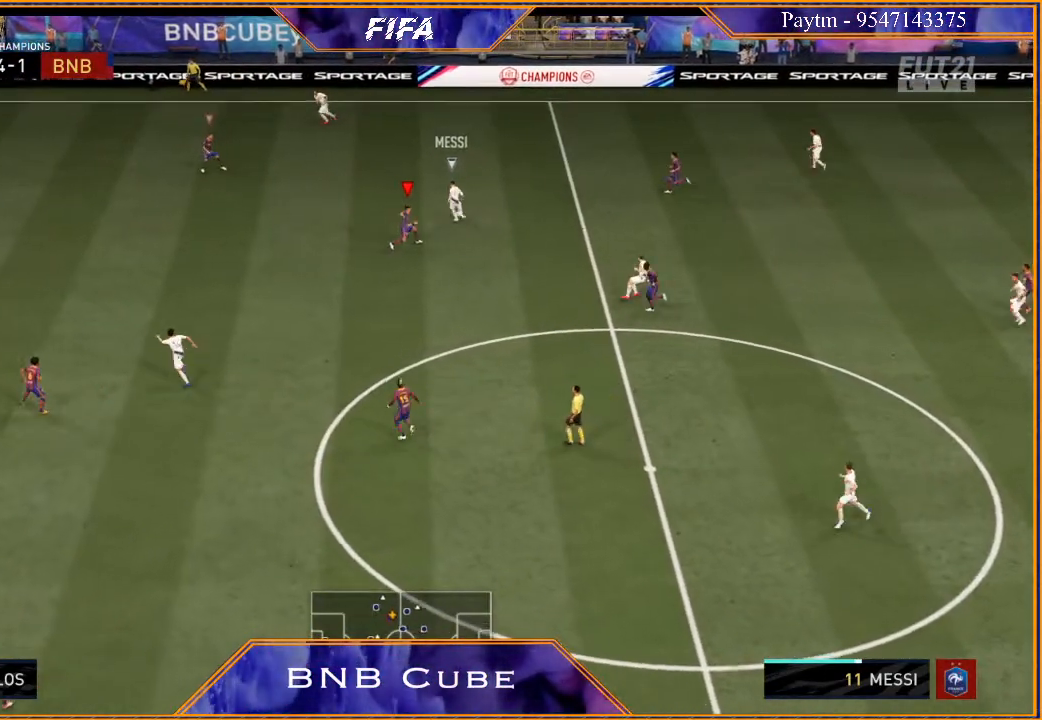
{"buttons": ["L1", "R2"], "left_stick": "up", "right_stick": "center", "events": [[33, "left_stick", "up-left"], [100, "L2", "up"], [333, "L1", "down"], [467, "left_stick", "up"]]}
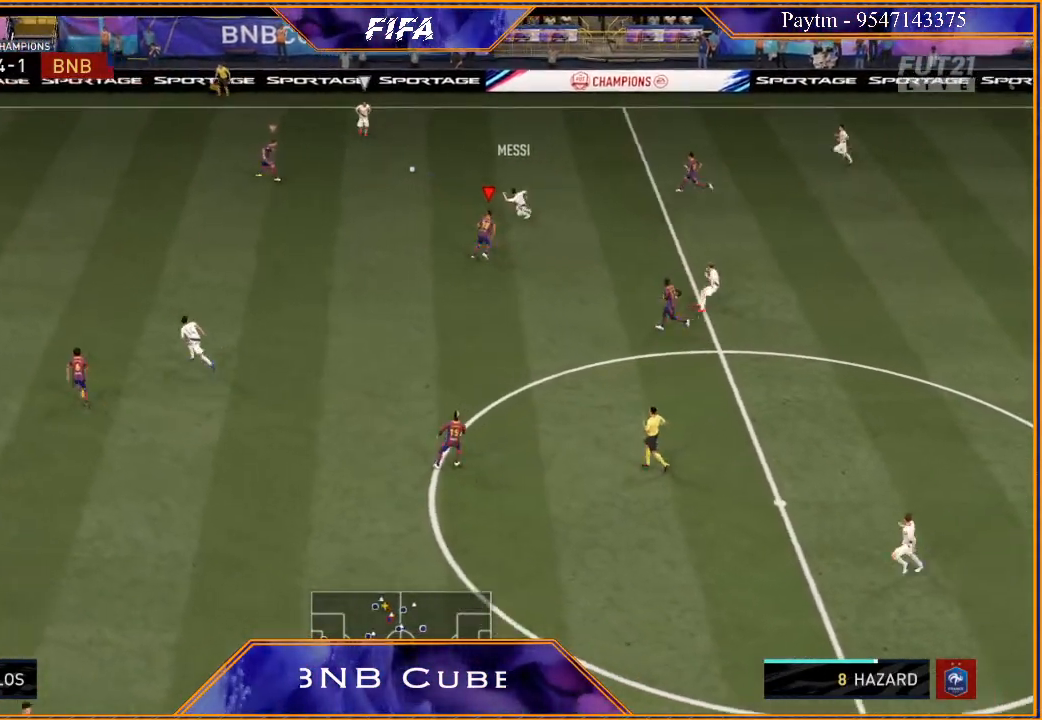
{"buttons": ["L2", "R2"], "left_stick": "right", "right_stick": "center", "events": [[100, "L1", "up"], [300, "L2", "down"], [400, "left_stick", "up-right"], [500, "left_stick", "right"]]}
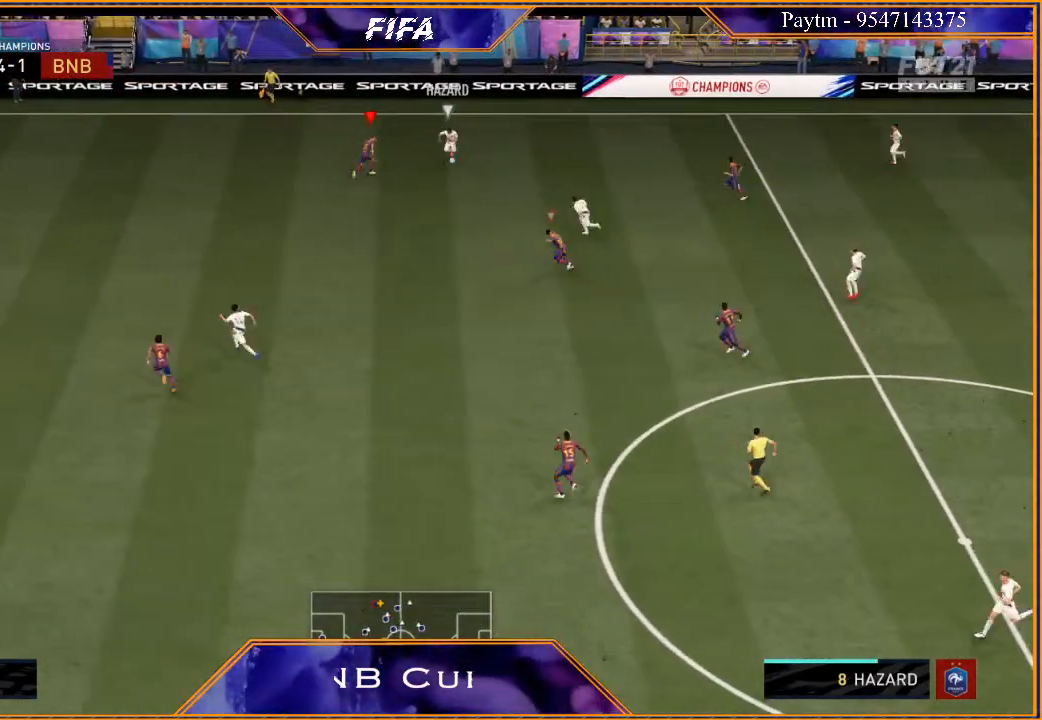
{"buttons": ["L2", "R2"], "left_stick": "down", "right_stick": "center", "events": [[133, "left_stick", "down-right"], [300, "left_stick", "down"]]}
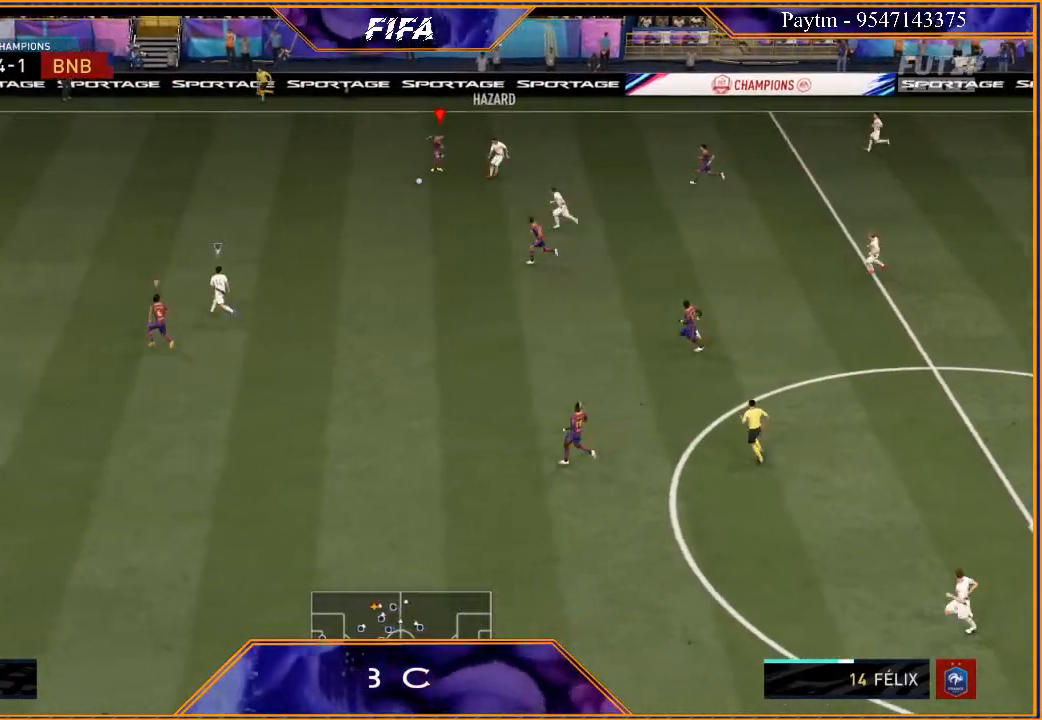
{"buttons": ["R2"], "left_stick": "up-left", "right_stick": "center", "events": [[133, "L2", "up"], [200, "left_stick", "left"], [267, "L1", "down"], [267, "left_stick", "up-left"], [467, "L1", "up"]]}
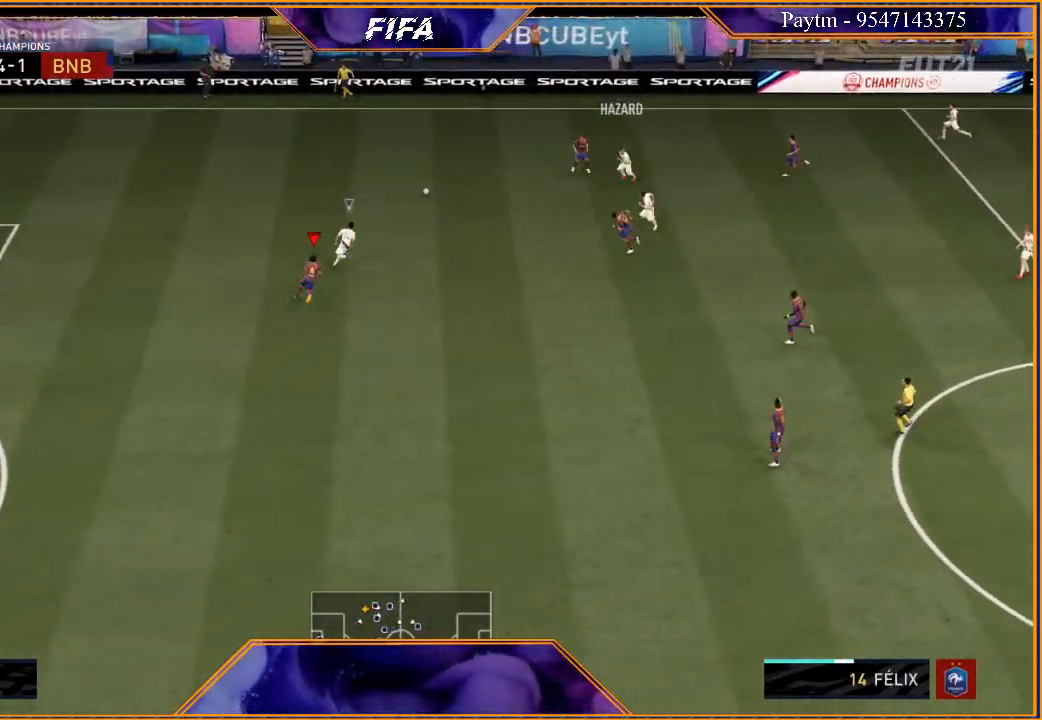
{"buttons": ["R2"], "left_stick": "up-left", "right_stick": "center", "events": []}
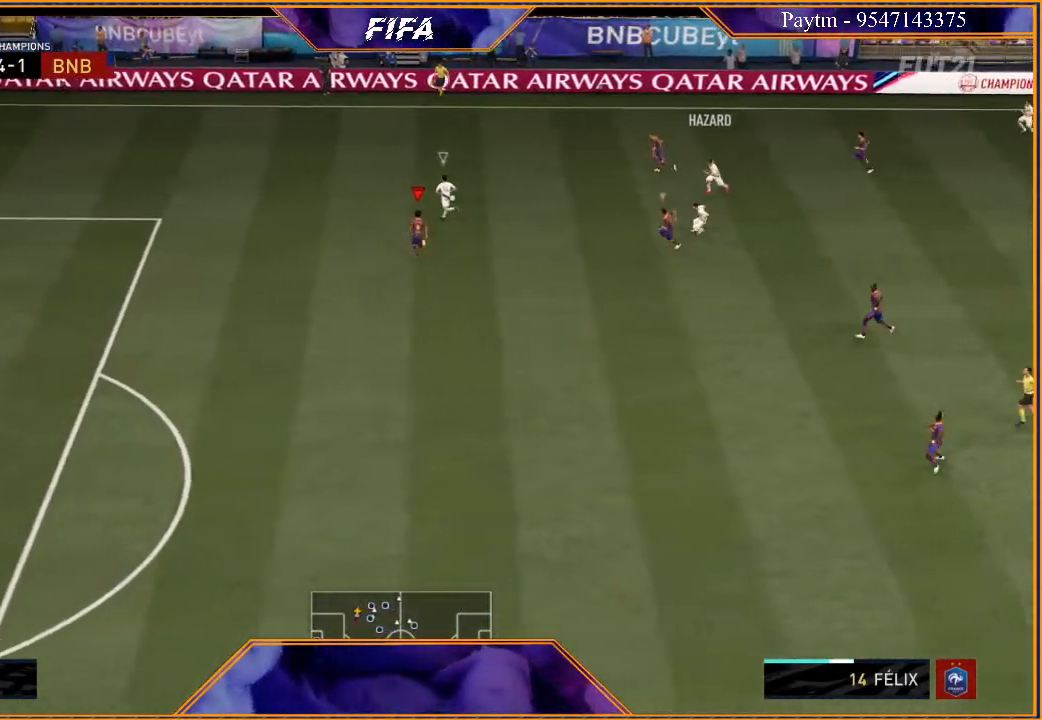
{"buttons": ["L2", "R2"], "left_stick": "up-left", "right_stick": "center", "events": [[267, "L2", "down"]]}
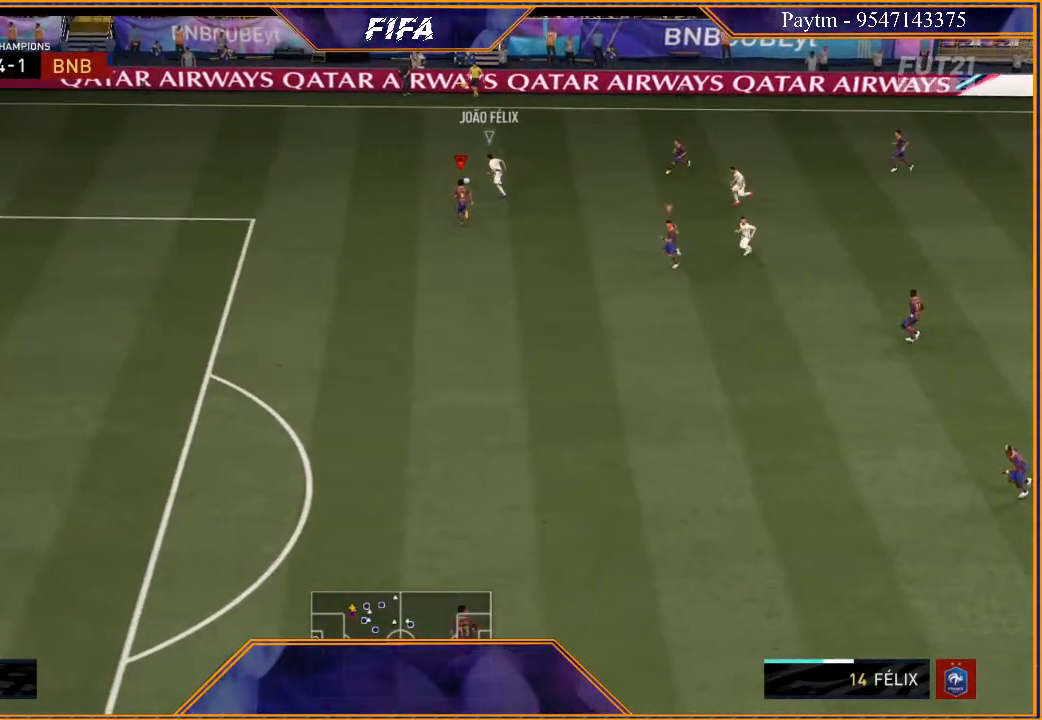
{"buttons": ["L2", "R2"], "left_stick": "up-left", "right_stick": "center", "events": []}
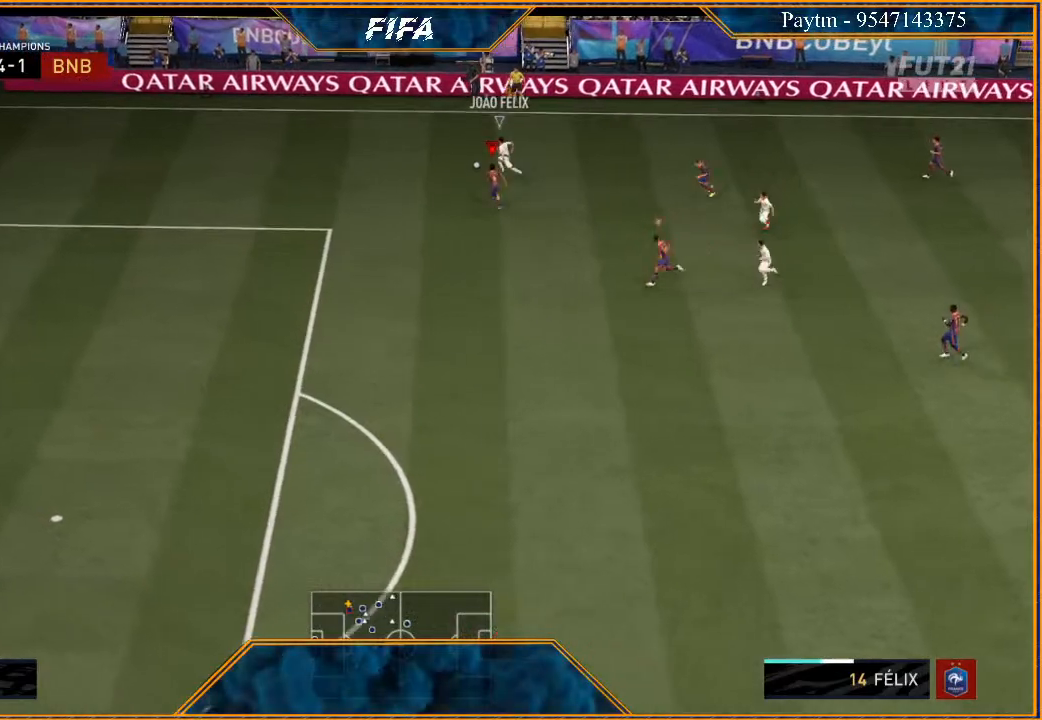
{"buttons": ["L2", "R2"], "left_stick": "up-left", "right_stick": "center", "events": []}
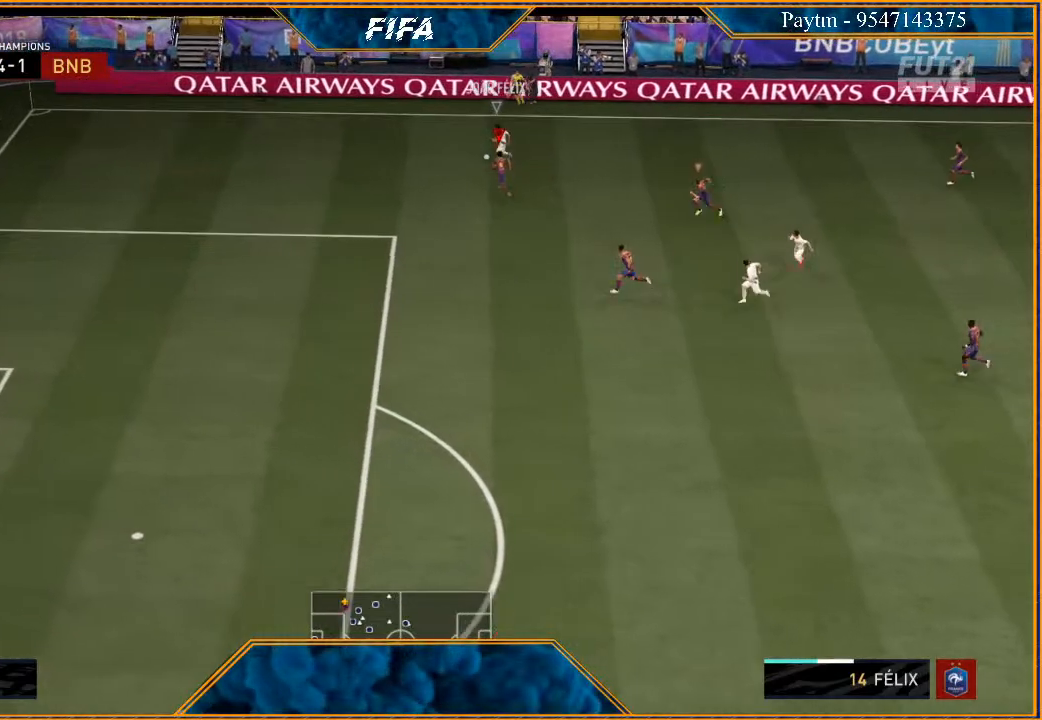
{"buttons": ["L2", "R2"], "left_stick": "up-right", "right_stick": "center", "events": [[233, "left_stick", "up"], [467, "left_stick", "up-right"]]}
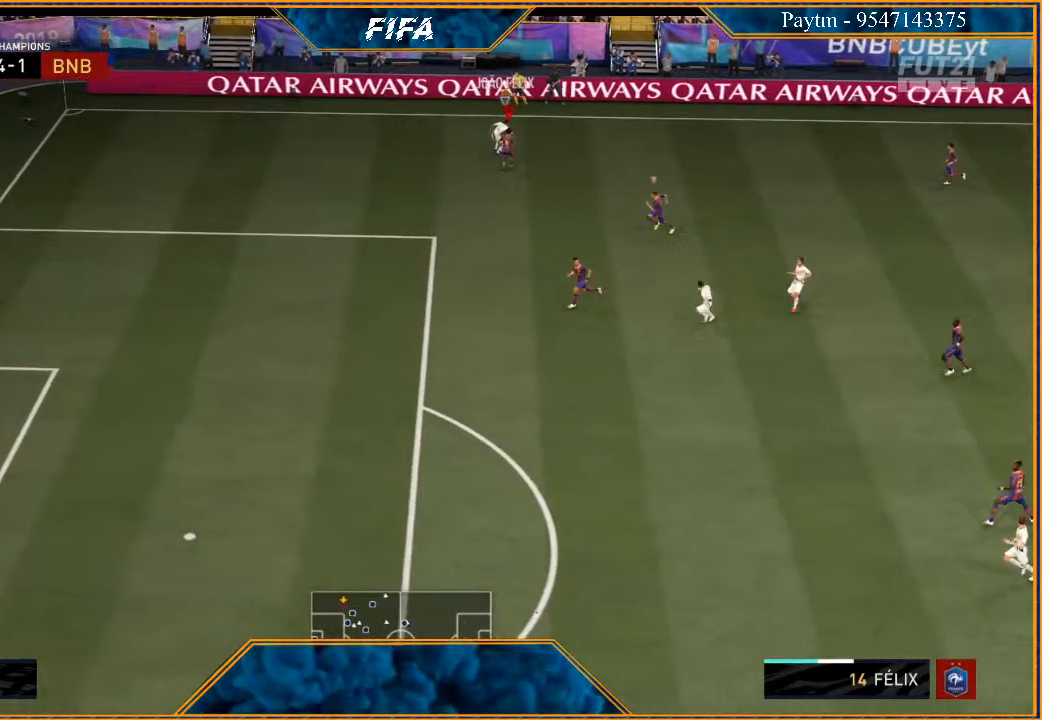
{"buttons": ["L2", "R2"], "left_stick": "right", "right_stick": "center", "events": [[133, "left_stick", "right"]]}
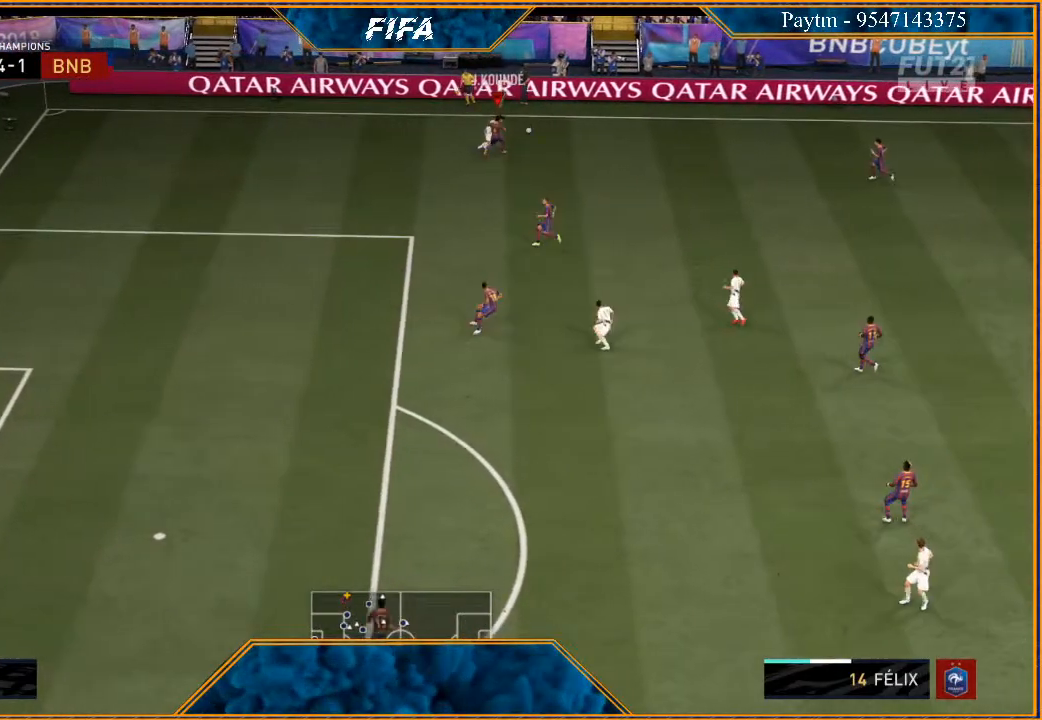
{"buttons": [], "left_stick": "center", "right_stick": "center", "events": [[333, "L2", "up"], [333, "left_stick", "center"], [433, "R2", "up"]]}
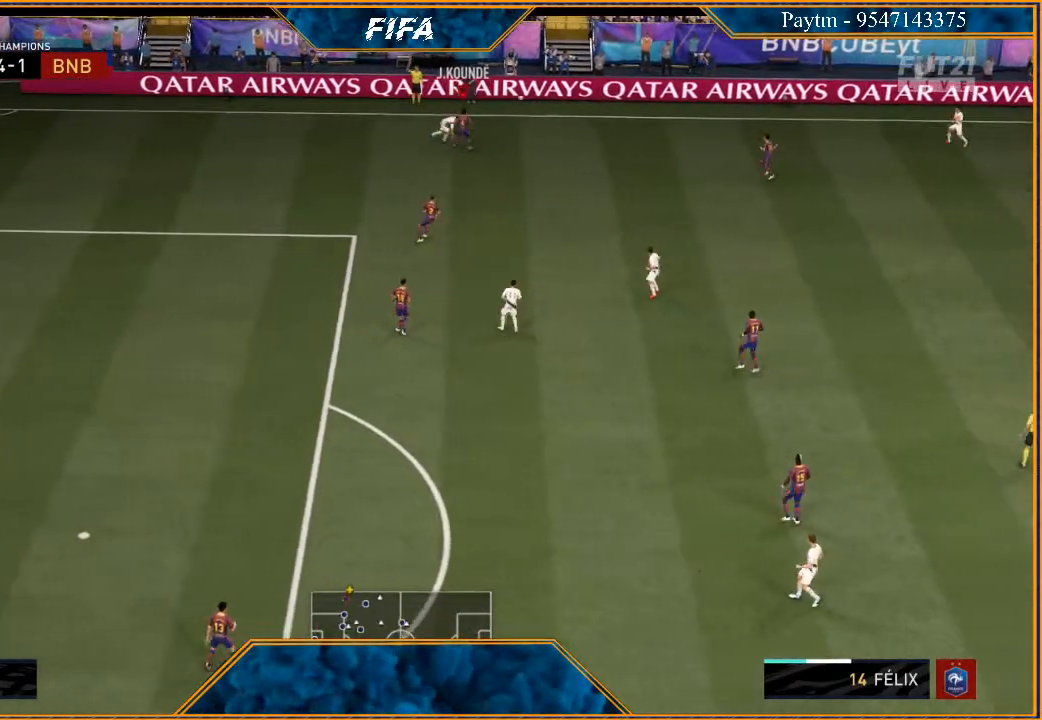
{"buttons": ["A", "L1"], "left_stick": "center", "right_stick": "center", "events": [[167, "A", "down"], [167, "L1", "down"], [167, "R1", "down"], [233, "A", "up"], [233, "R1", "up"], [300, "L1", "up"], [300, "R1", "down"], [333, "A", "down"], [367, "A", "up"], [367, "R1", "up"], [400, "L1", "down"], [433, "A", "down"], [433, "R1", "down"], [500, "R1", "up"]]}
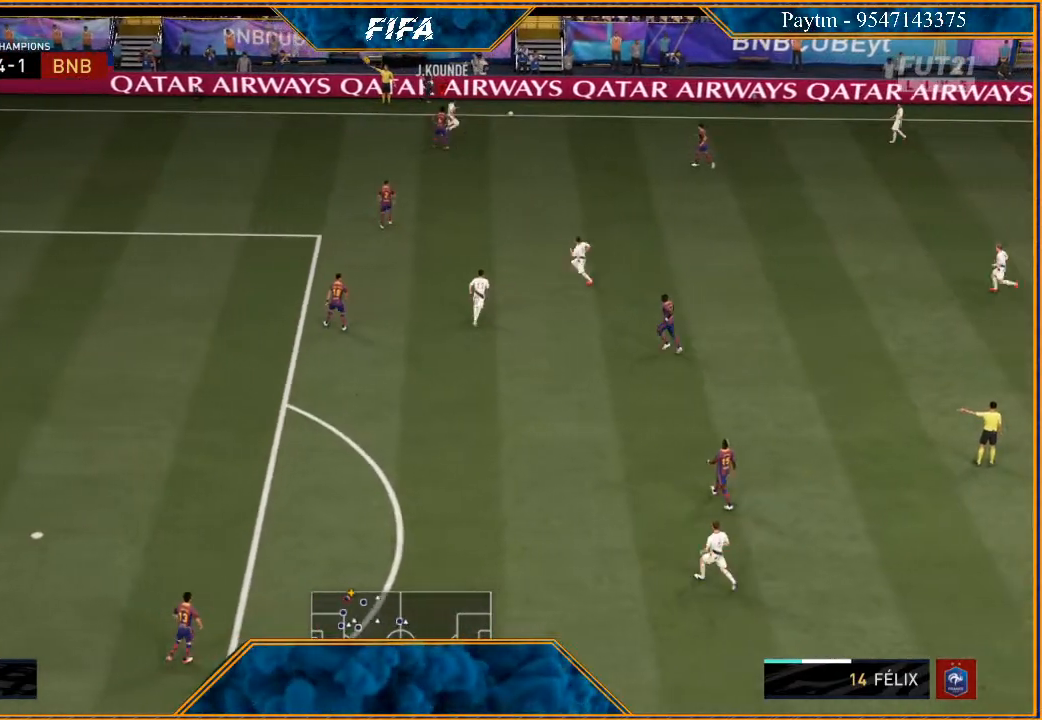
{"buttons": ["L1"], "left_stick": "center", "right_stick": "center", "events": [[33, "A", "up"], [33, "L1", "up"], [100, "A", "down"], [100, "R1", "down"], [133, "L1", "down"], [167, "A", "up"], [167, "R1", "up"], [200, "L1", "up"], [233, "A", "down"], [233, "R1", "down"], [300, "A", "up"], [300, "L1", "down"], [300, "R1", "up"], [367, "R1", "down"], [400, "A", "down"], [400, "L1", "up"], [433, "A", "up"], [433, "R1", "up"], [467, "L1", "down"]]}
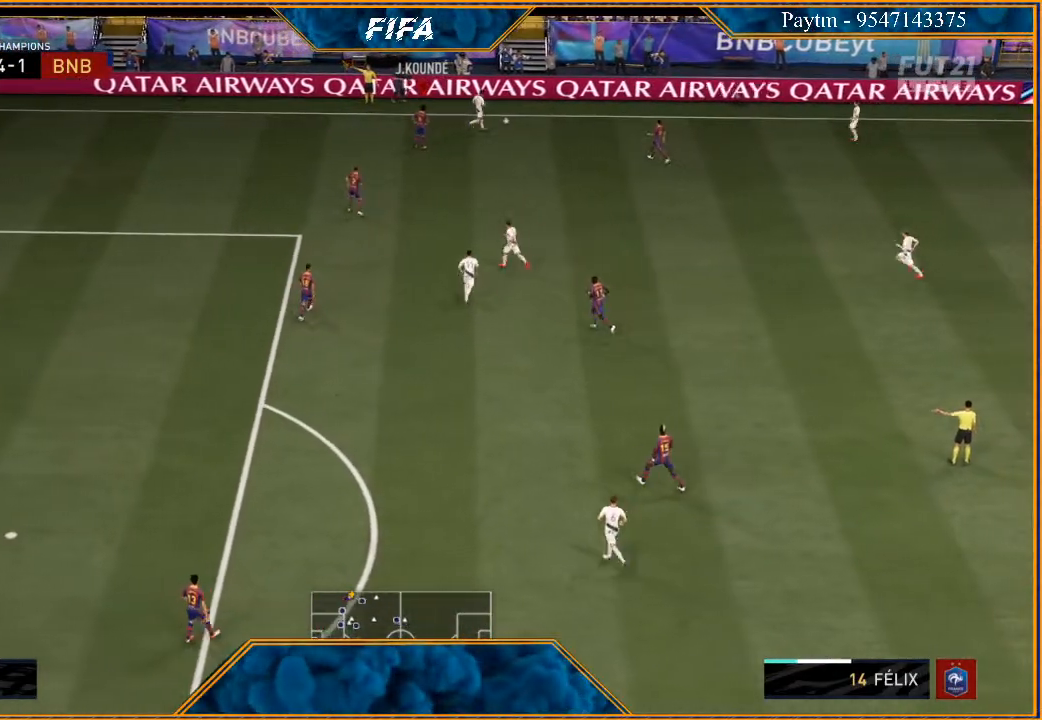
{"buttons": ["A", "R1"], "left_stick": "center", "right_stick": "center", "events": [[33, "A", "down"], [33, "R1", "down"], [100, "A", "up"], [100, "L1", "up"], [100, "R1", "up"], [200, "A", "down"], [200, "L1", "down"], [200, "R1", "down"], [267, "A", "up"], [267, "R1", "up"], [333, "A", "down"], [333, "L1", "up"], [400, "L1", "down"], [433, "A", "up"], [467, "A", "down"], [467, "L1", "up"], [467, "R1", "down"]]}
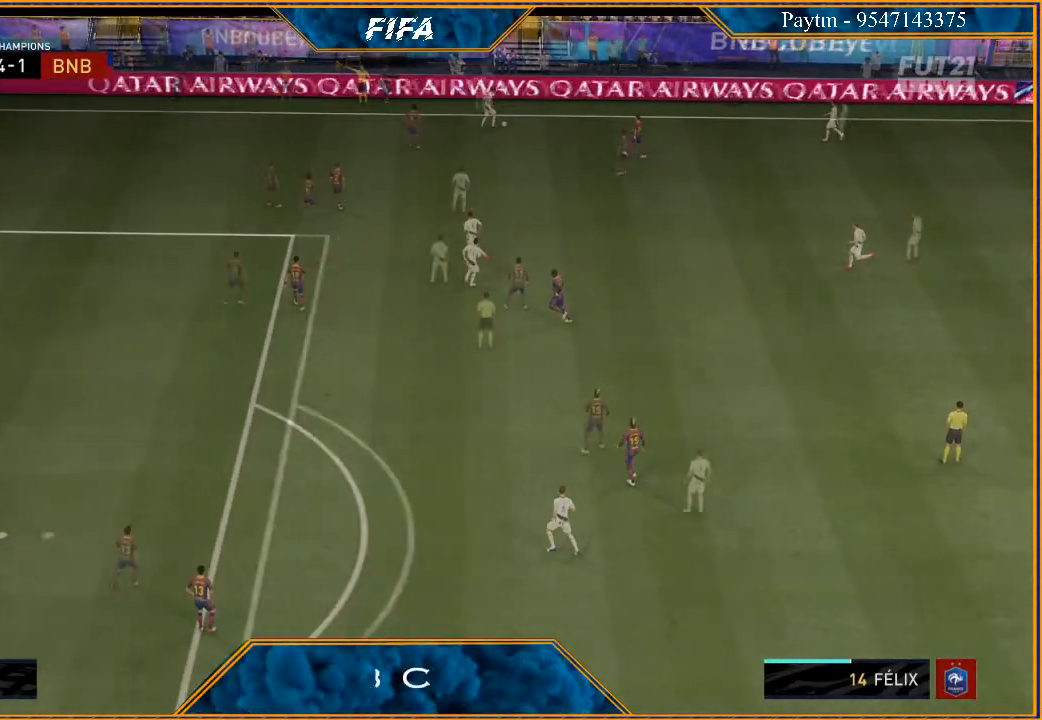
{"buttons": [], "left_stick": "down-left", "right_stick": "center", "events": [[33, "A", "up"], [33, "L1", "down"], [33, "R1", "up"], [100, "A", "down"], [133, "R1", "down"], [167, "L1", "up"], [167, "R1", "up"], [200, "A", "up"], [467, "left_stick", "down-left"]]}
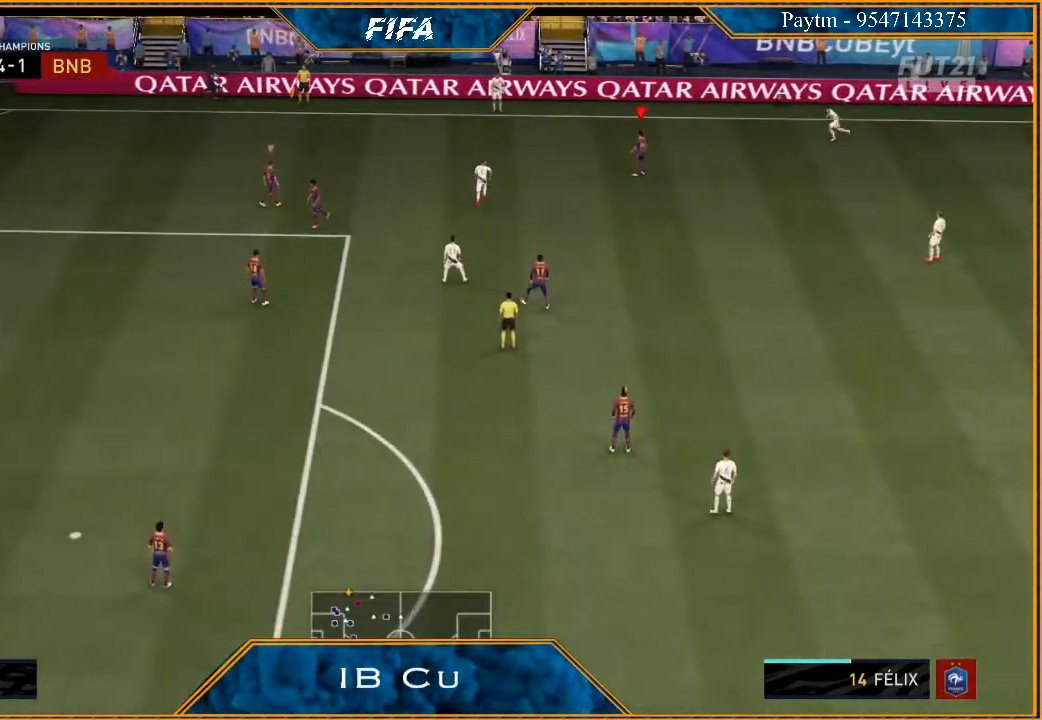
{"buttons": ["R2"], "left_stick": "left", "right_stick": "center", "events": [[133, "R2", "down"], [133, "left_stick", "left"]]}